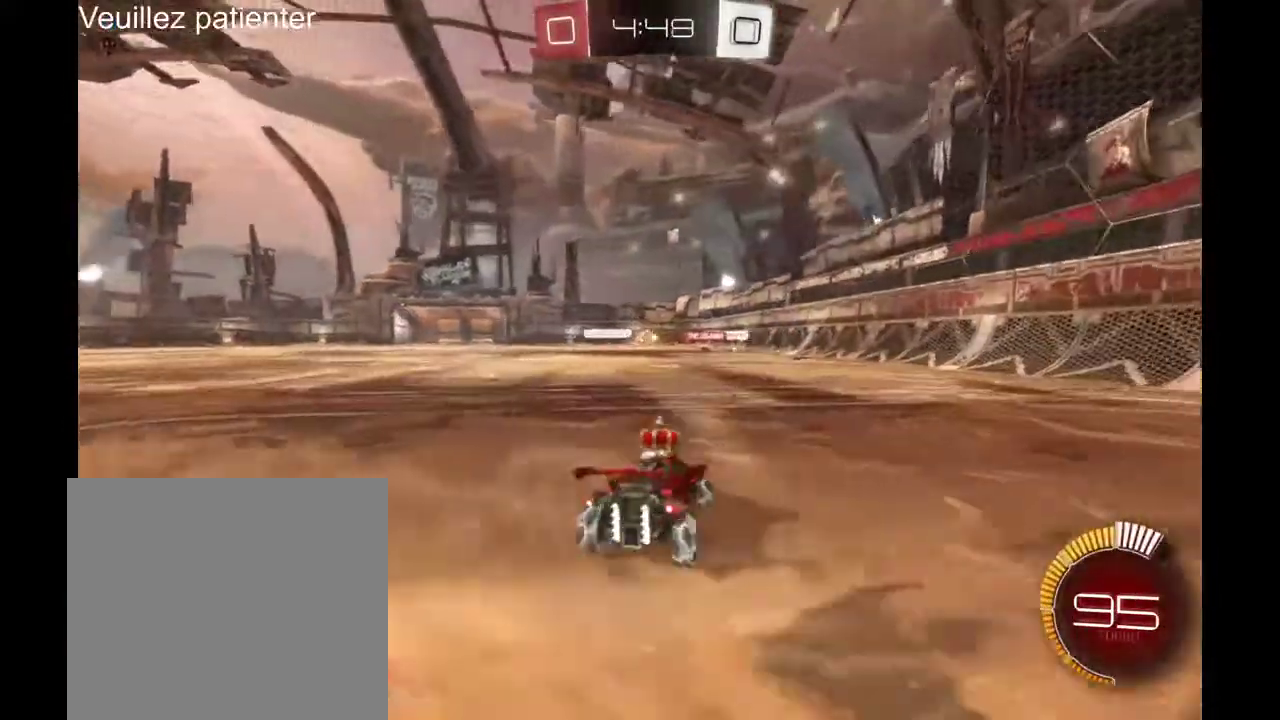
Gameplay with a controller (Xbox layout); each line is a JSON object with the inputs held at the frame after it. "events" lists button and stick changes between this image and that frame as [ms after this image, input, new state], when the widget could be followed in between. Not read: L2 R2.
{"buttons": [], "left_stick": "center", "right_stick": "center", "events": [[167, "left_stick", "left"], [267, "left_stick", "center"]]}
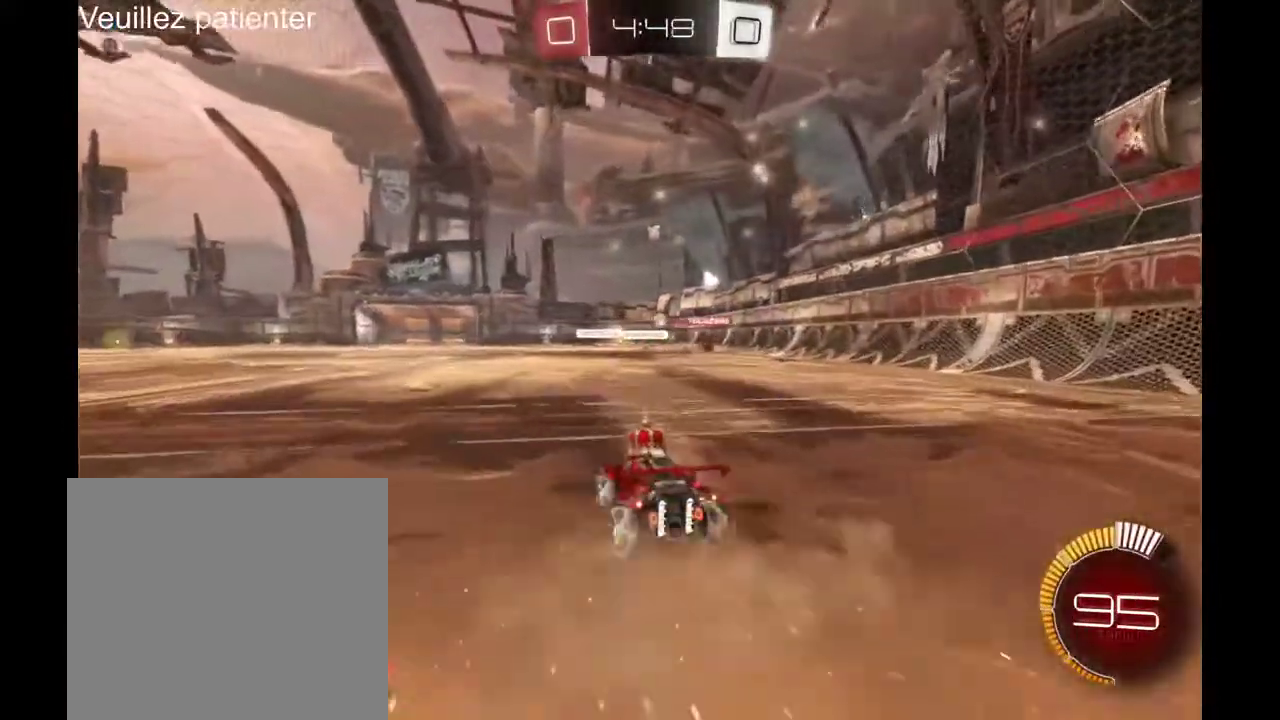
{"buttons": [], "left_stick": "left", "right_stick": "center", "events": [[67, "left_stick", "right"], [267, "left_stick", "center"], [367, "left_stick", "left"]]}
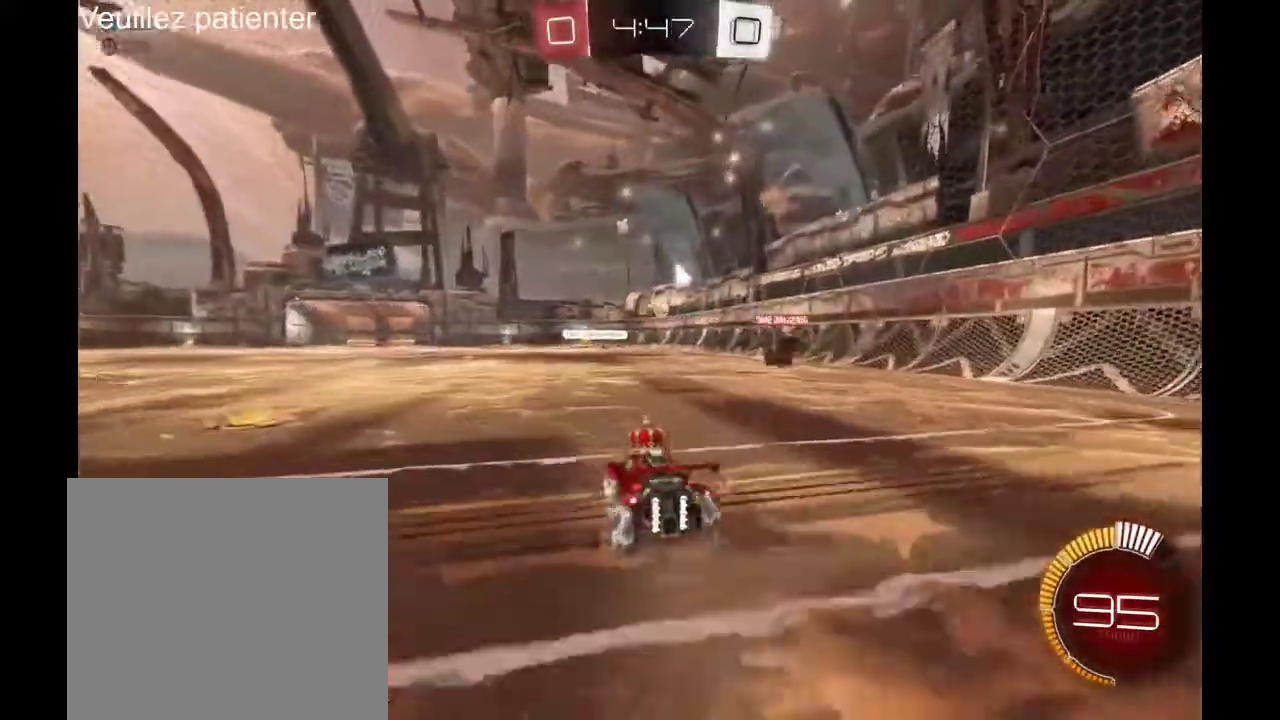
{"buttons": [], "left_stick": "right", "right_stick": "center", "events": [[167, "left_stick", "right"]]}
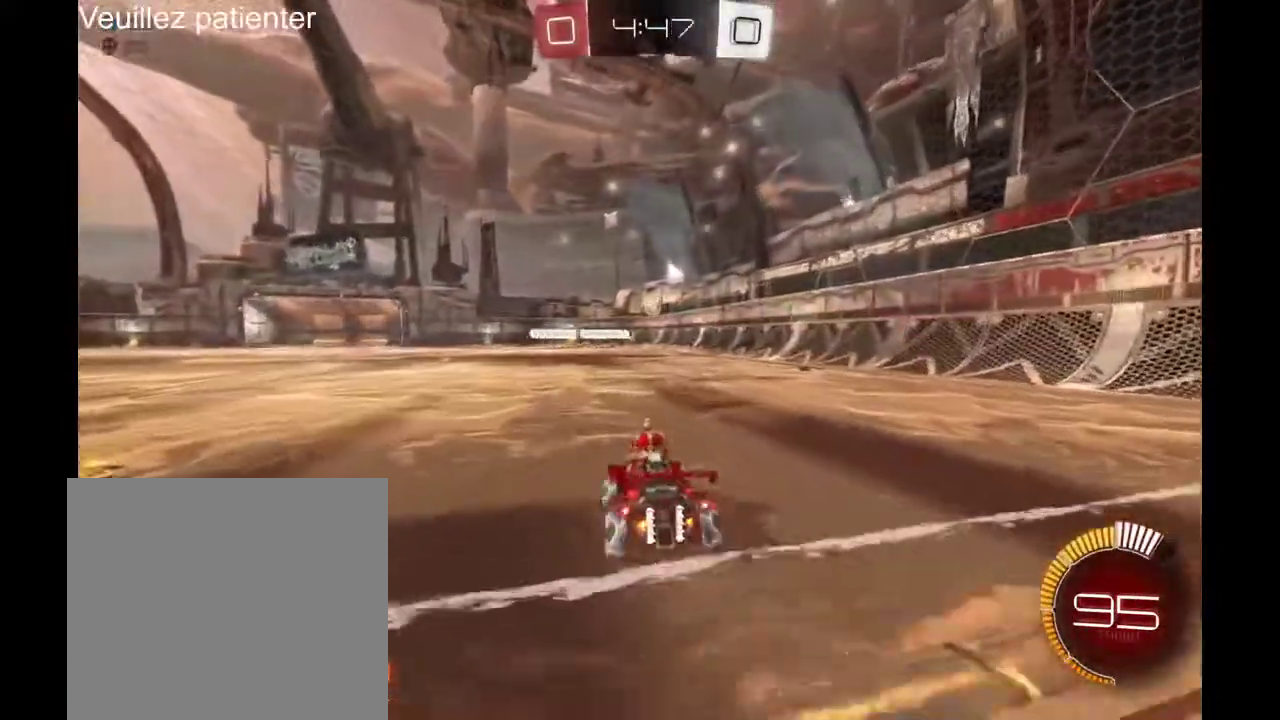
{"buttons": [], "left_stick": "right", "right_stick": "center", "events": [[33, "left_stick", "center"], [400, "left_stick", "right"]]}
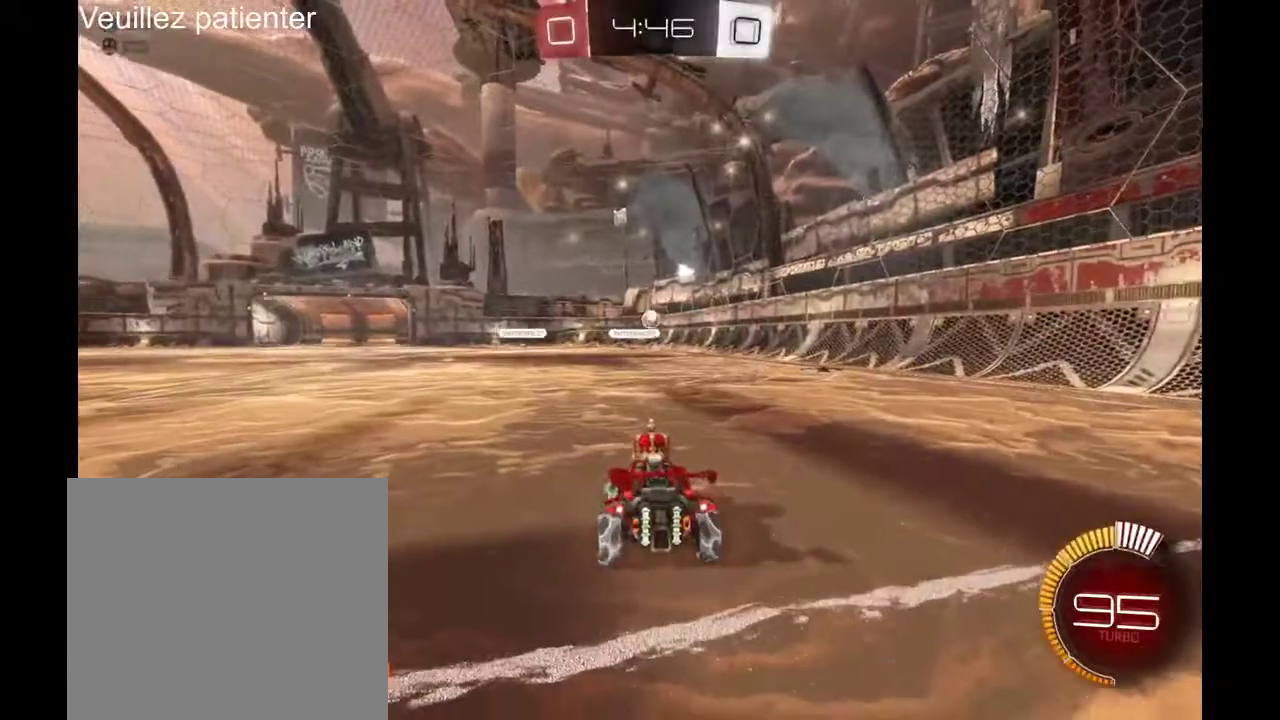
{"buttons": [], "left_stick": "center", "right_stick": "center", "events": [[167, "left_stick", "center"]]}
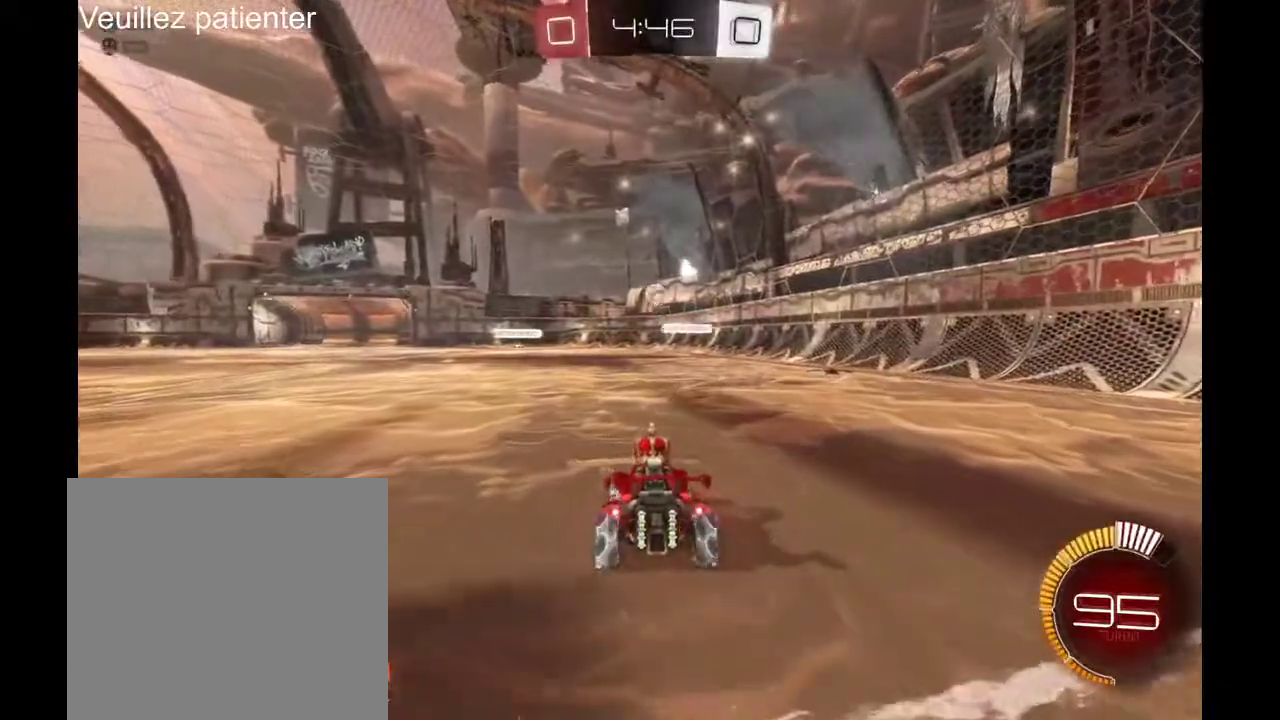
{"buttons": [], "left_stick": "right", "right_stick": "center", "events": [[333, "left_stick", "right"]]}
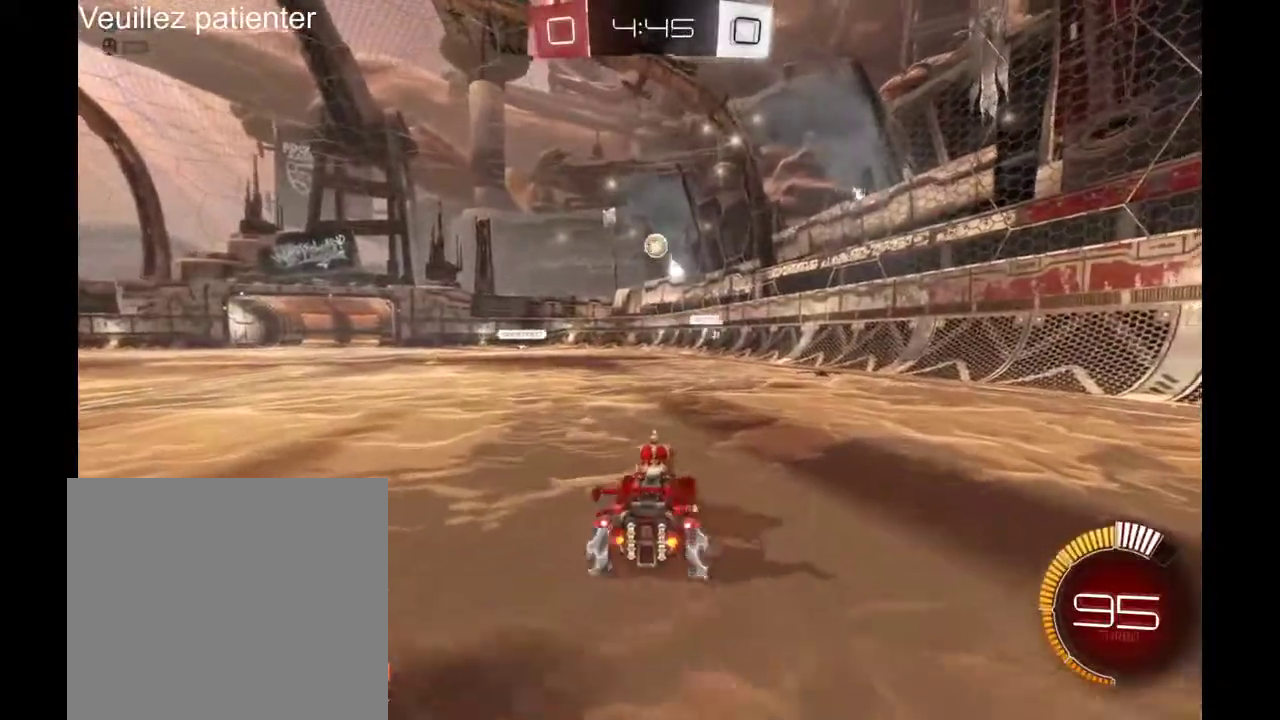
{"buttons": [], "left_stick": "down", "right_stick": "center", "events": [[100, "left_stick", "center"], [200, "A", "down"], [200, "left_stick", "down"], [333, "A", "up"]]}
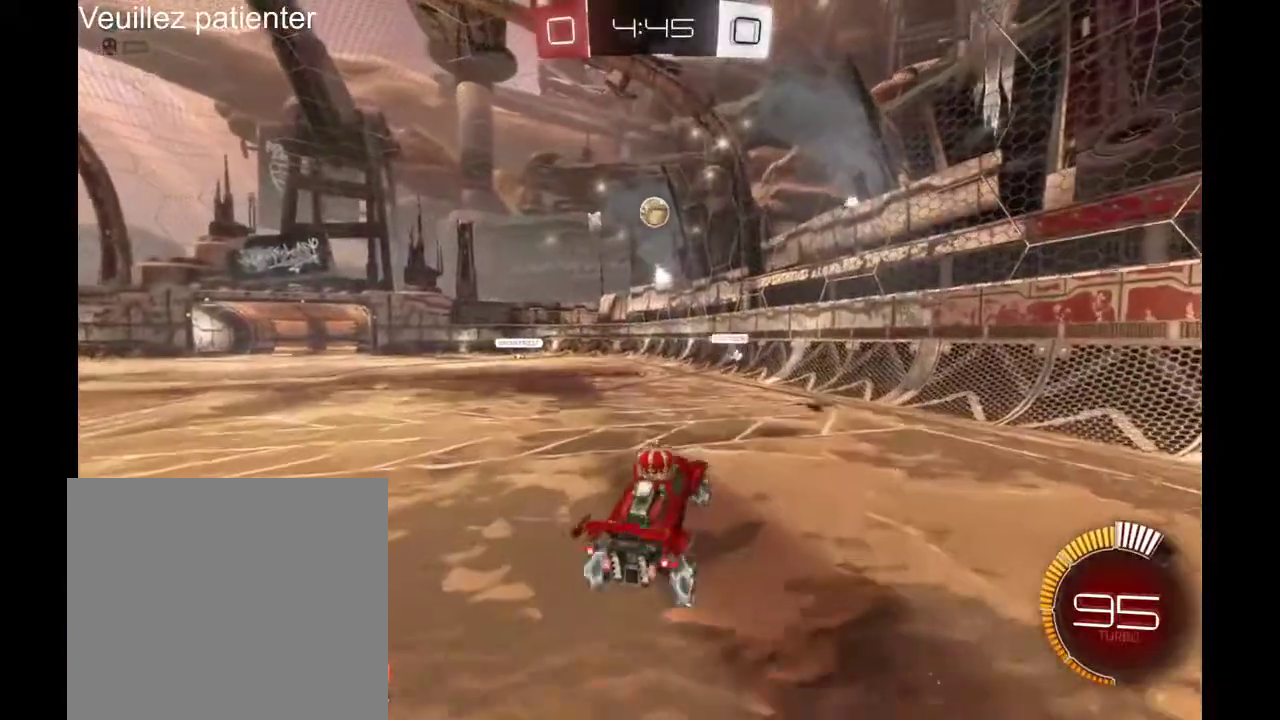
{"buttons": [], "left_stick": "center", "right_stick": "center", "events": [[33, "left_stick", "center"]]}
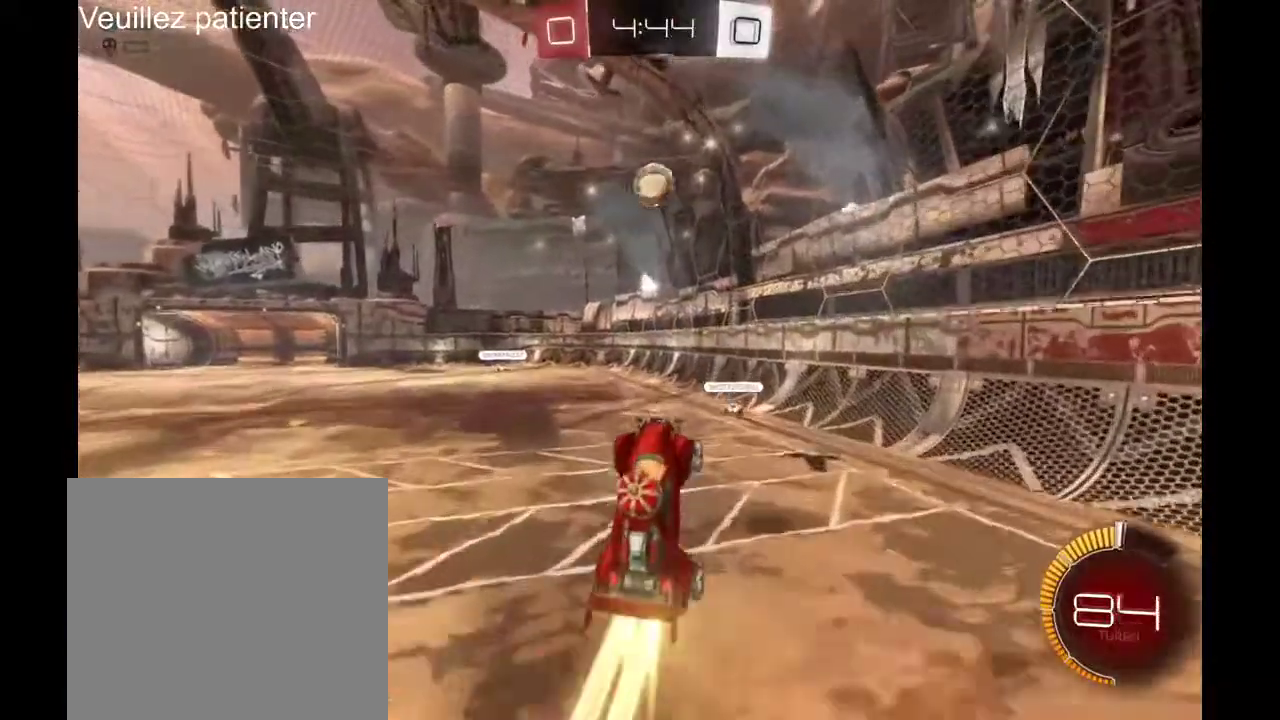
{"buttons": [], "left_stick": "down", "right_stick": "center", "events": [[33, "left_stick", "up"], [200, "left_stick", "center"], [500, "left_stick", "down"]]}
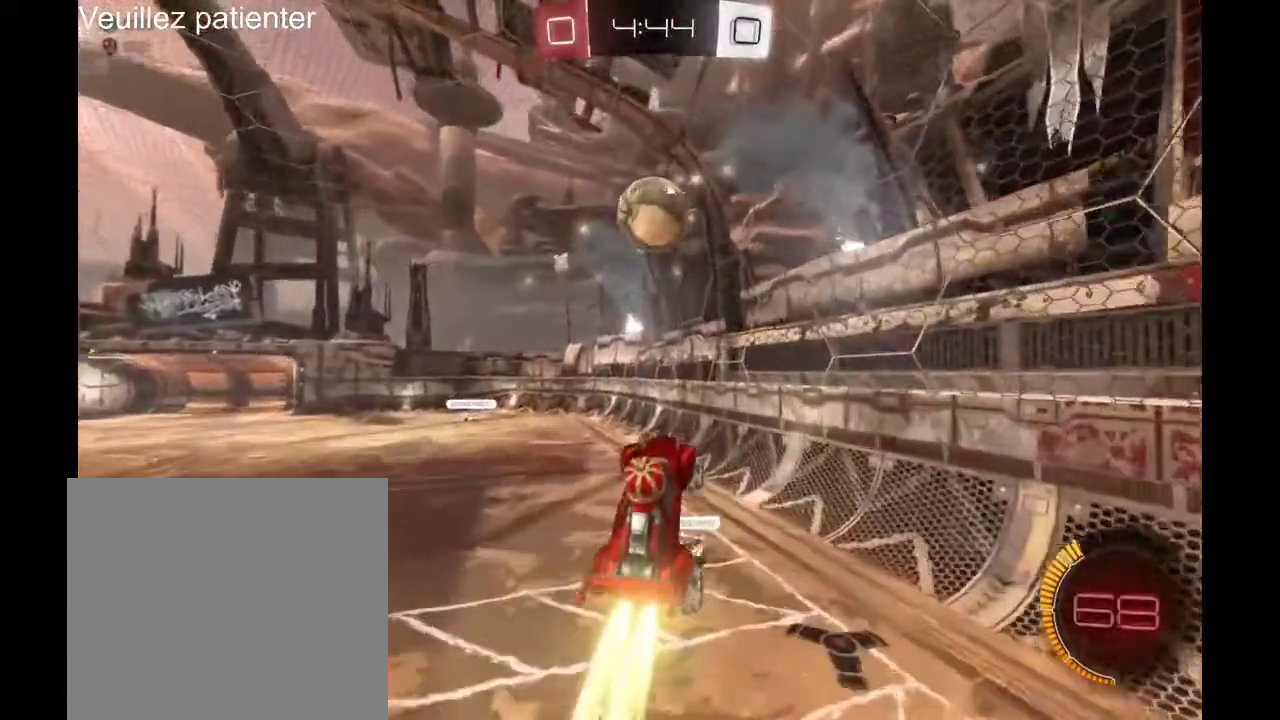
{"buttons": [], "left_stick": "center", "right_stick": "center", "events": [[267, "left_stick", "center"]]}
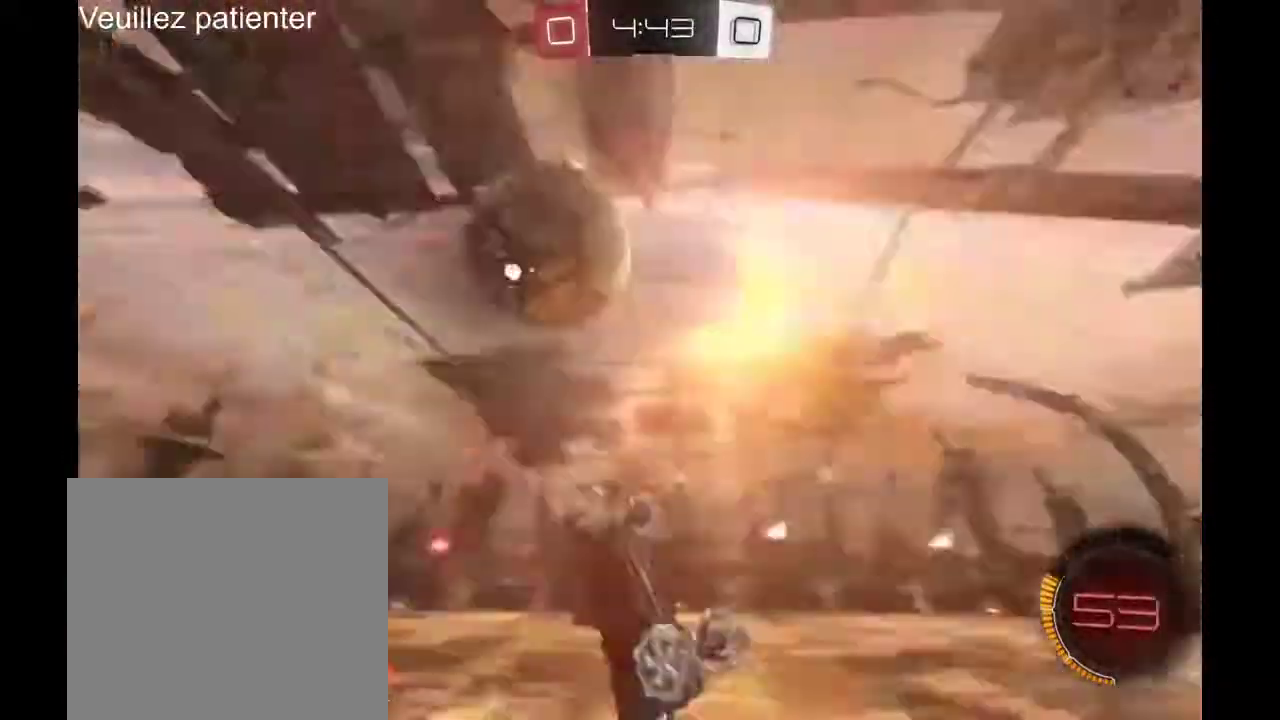
{"buttons": [], "left_stick": "down", "right_stick": "center", "events": [[433, "left_stick", "down"]]}
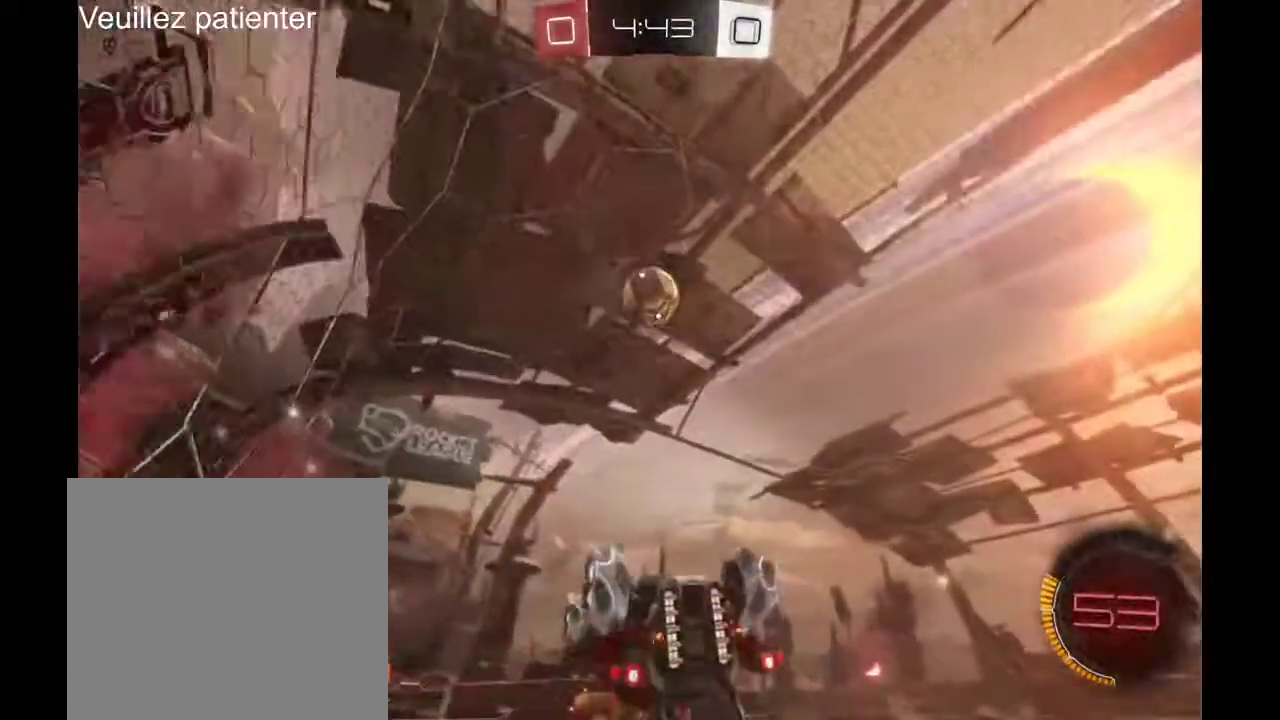
{"buttons": [], "left_stick": "down", "right_stick": "center", "events": [[33, "left_stick", "down-left"], [367, "left_stick", "down"]]}
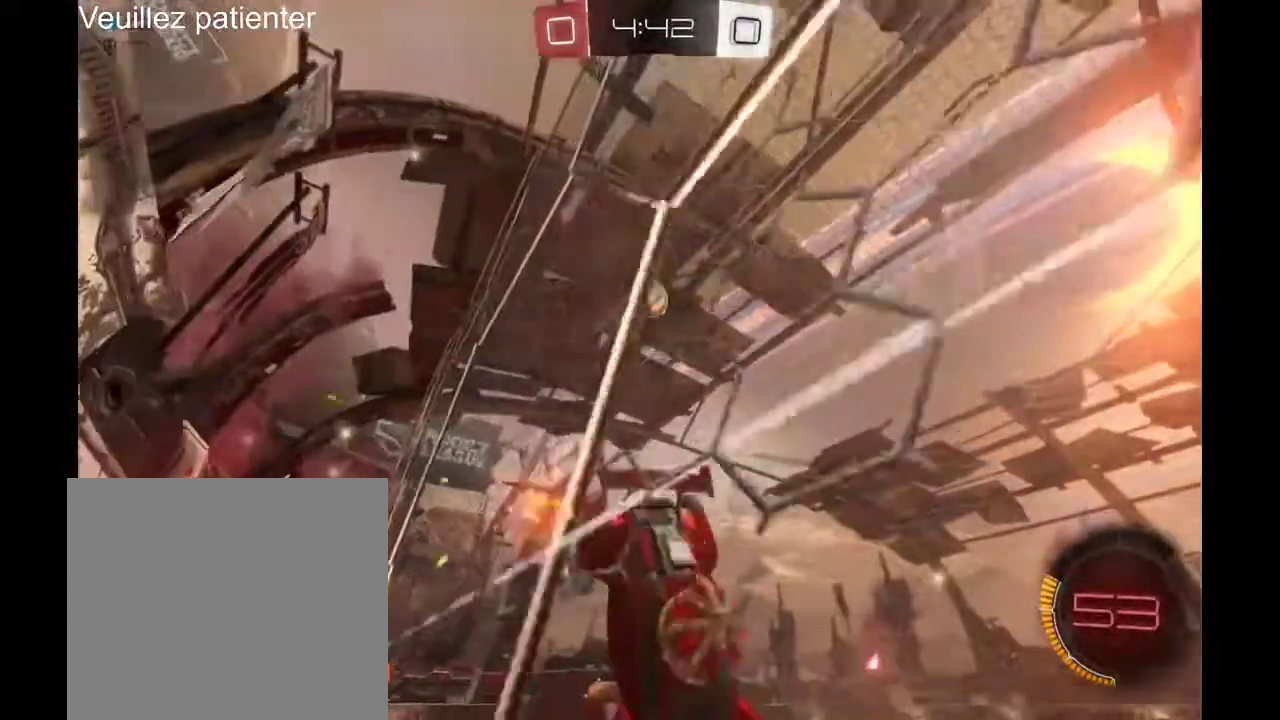
{"buttons": [], "left_stick": "center", "right_stick": "center", "events": [[67, "left_stick", "down-left"], [333, "left_stick", "center"]]}
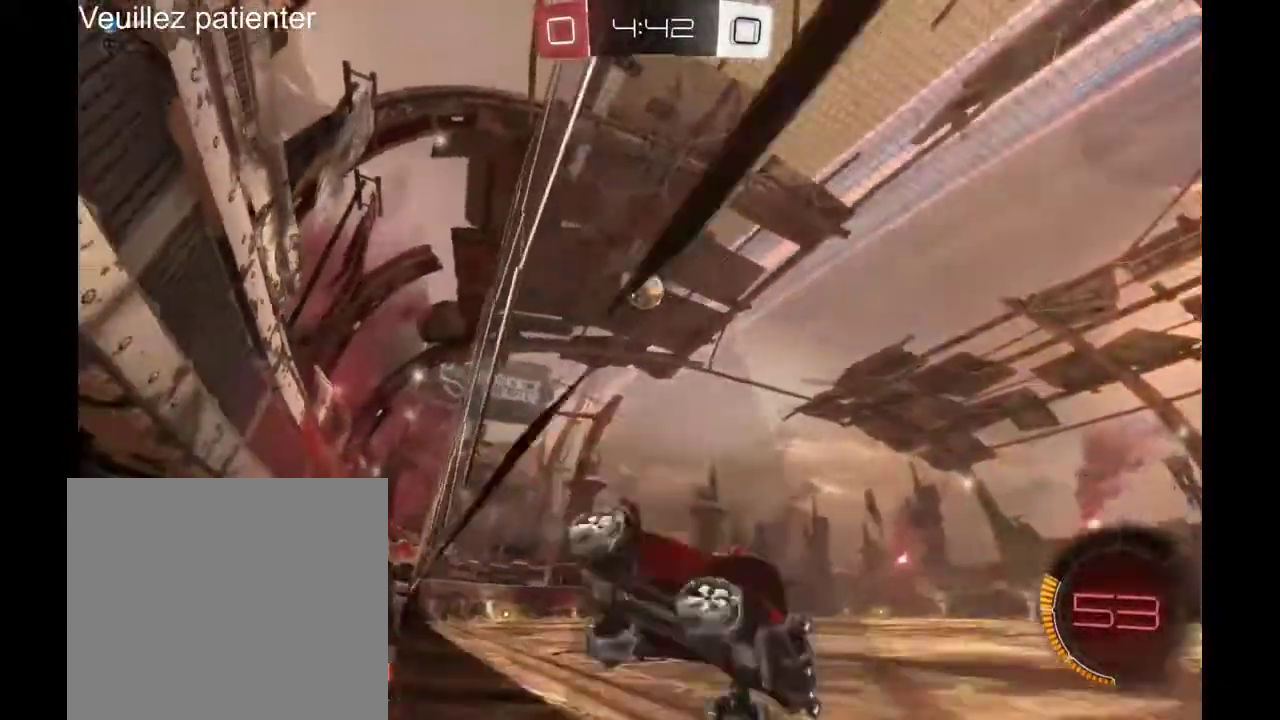
{"buttons": [], "left_stick": "right", "right_stick": "center", "events": [[200, "left_stick", "right"]]}
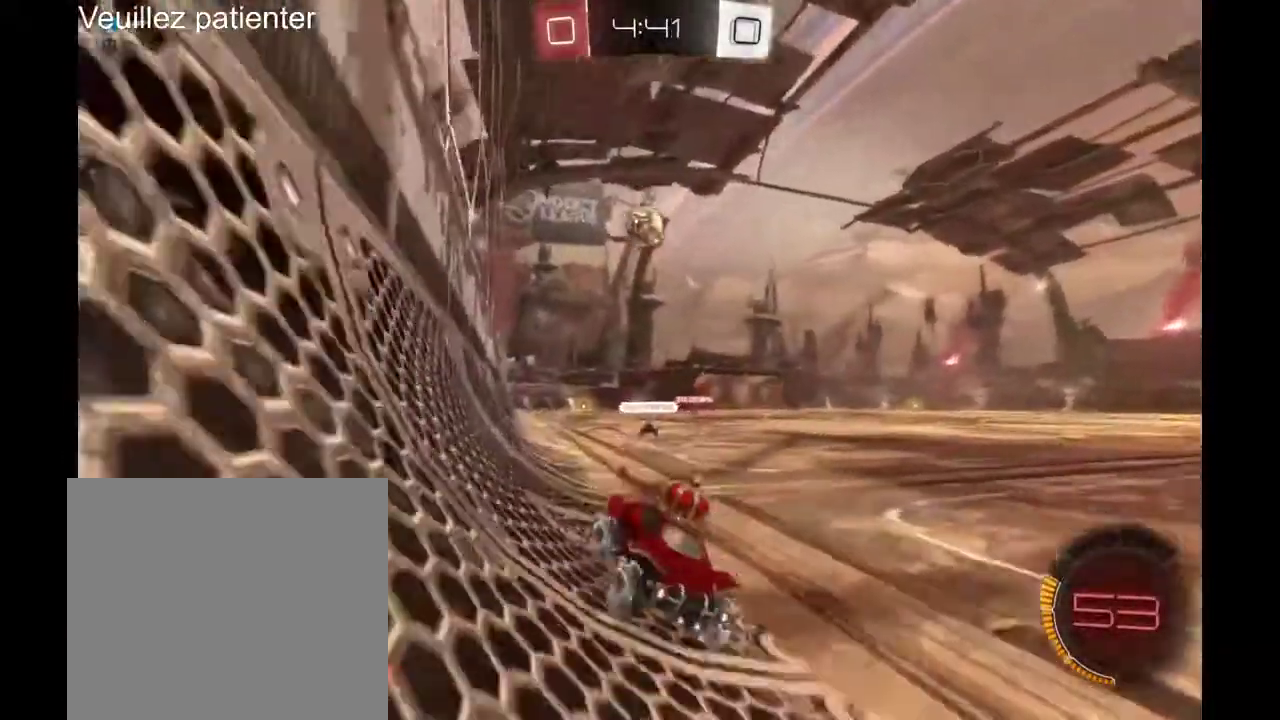
{"buttons": [], "left_stick": "right", "right_stick": "center", "events": []}
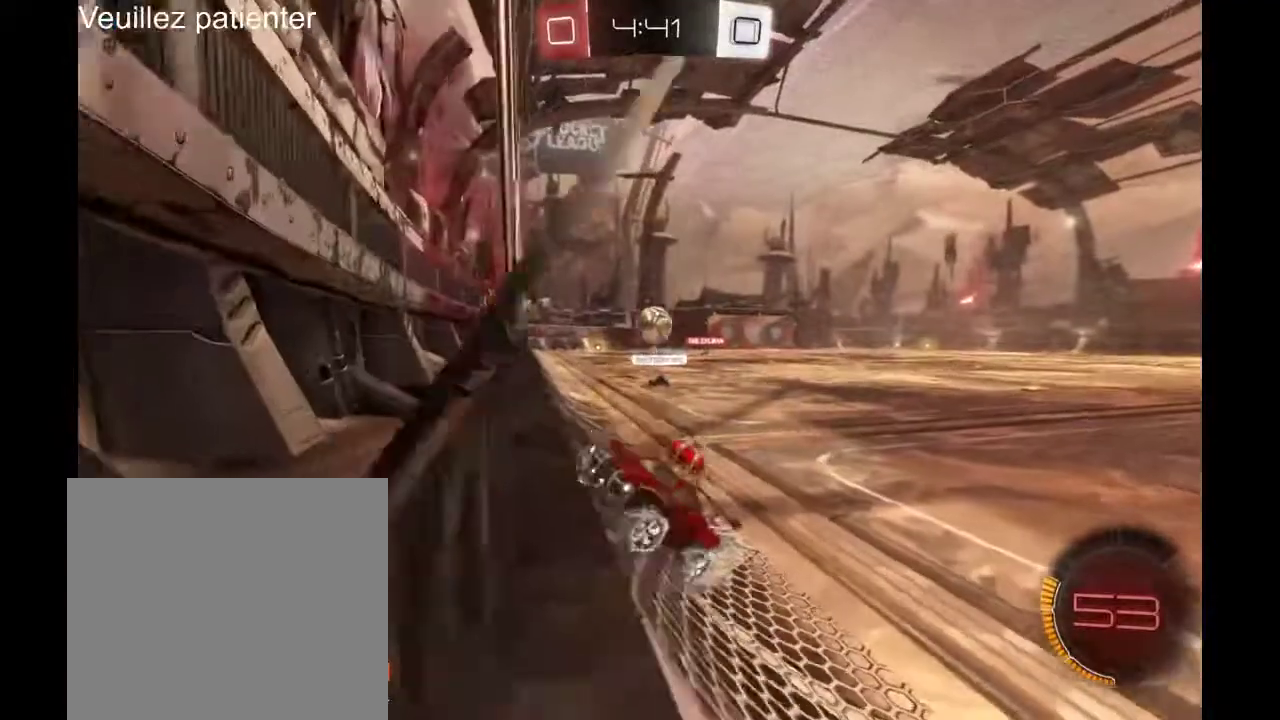
{"buttons": [], "left_stick": "right", "right_stick": "center", "events": []}
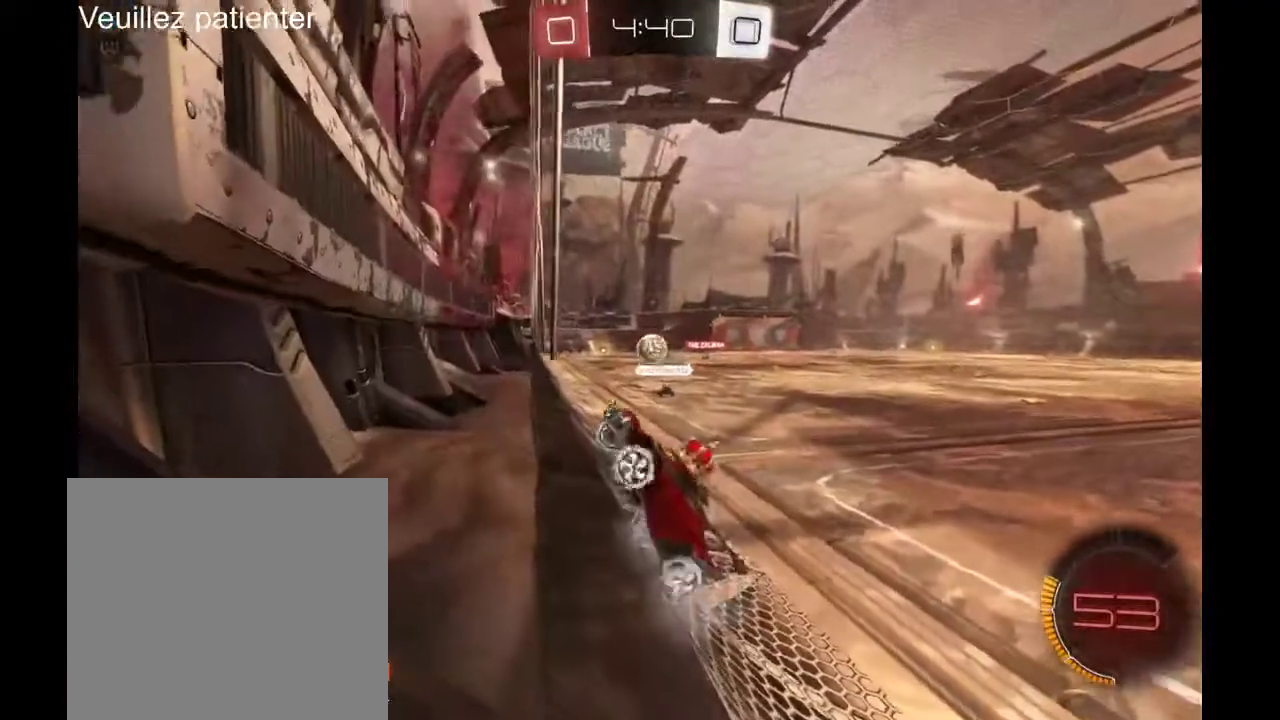
{"buttons": [], "left_stick": "right", "right_stick": "center", "events": []}
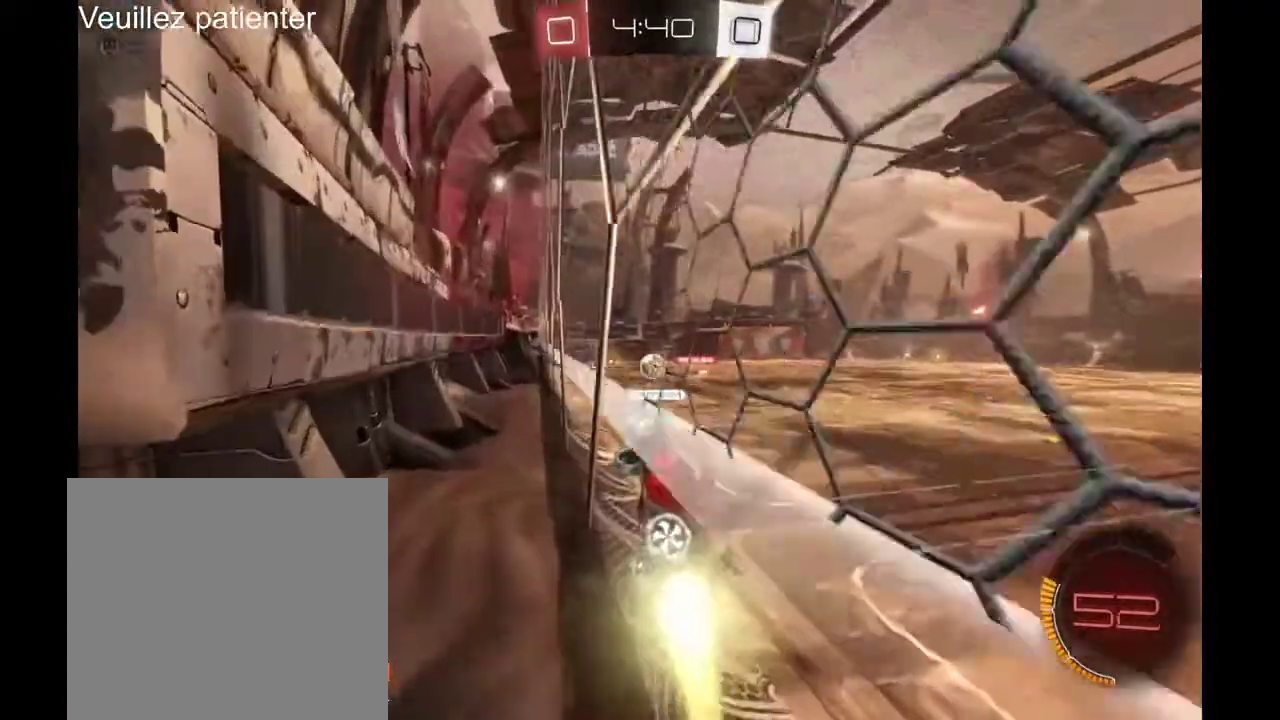
{"buttons": [], "left_stick": "right", "right_stick": "center", "events": []}
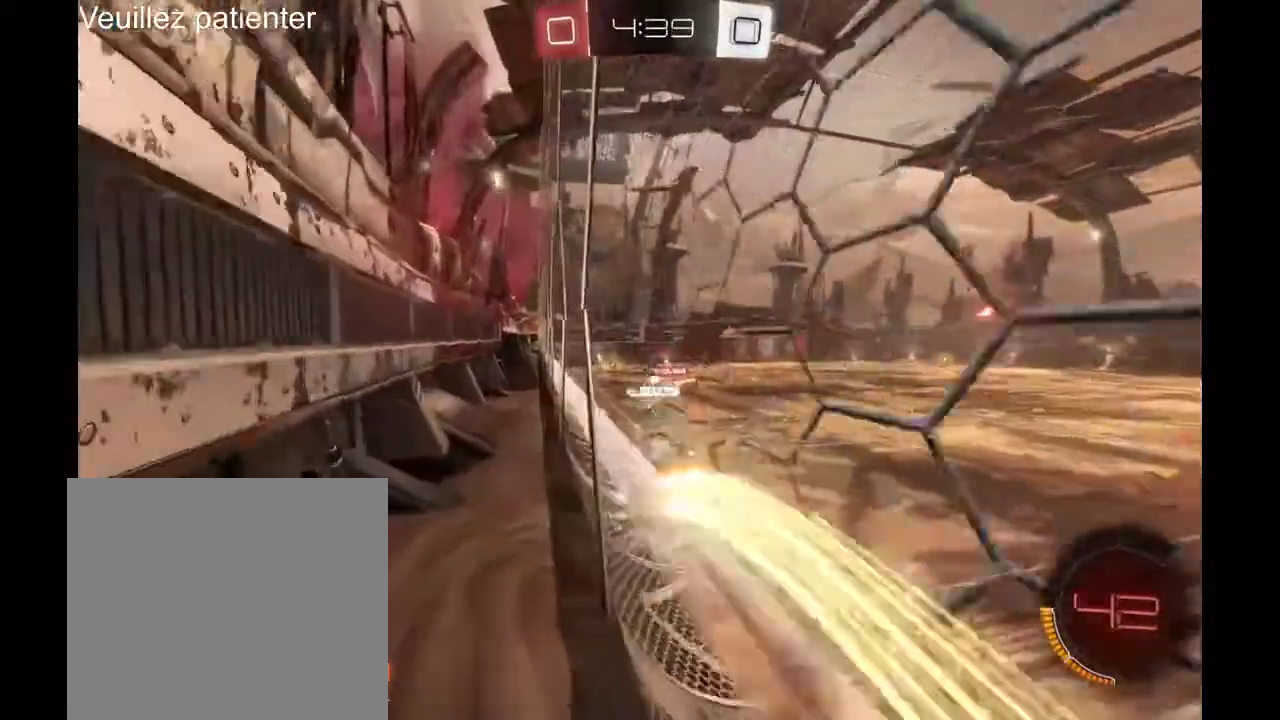
{"buttons": [], "left_stick": "center", "right_stick": "center", "events": [[333, "left_stick", "center"]]}
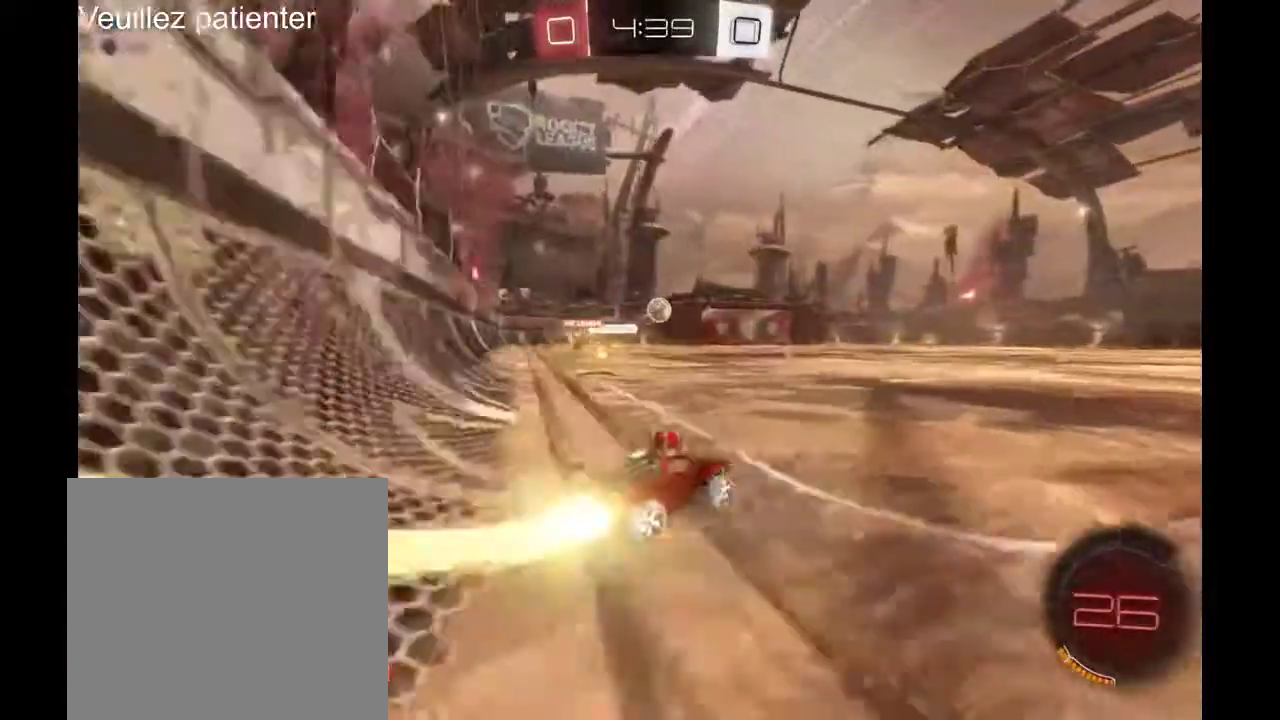
{"buttons": [], "left_stick": "center", "right_stick": "center", "events": [[233, "left_stick", "left"], [400, "left_stick", "center"]]}
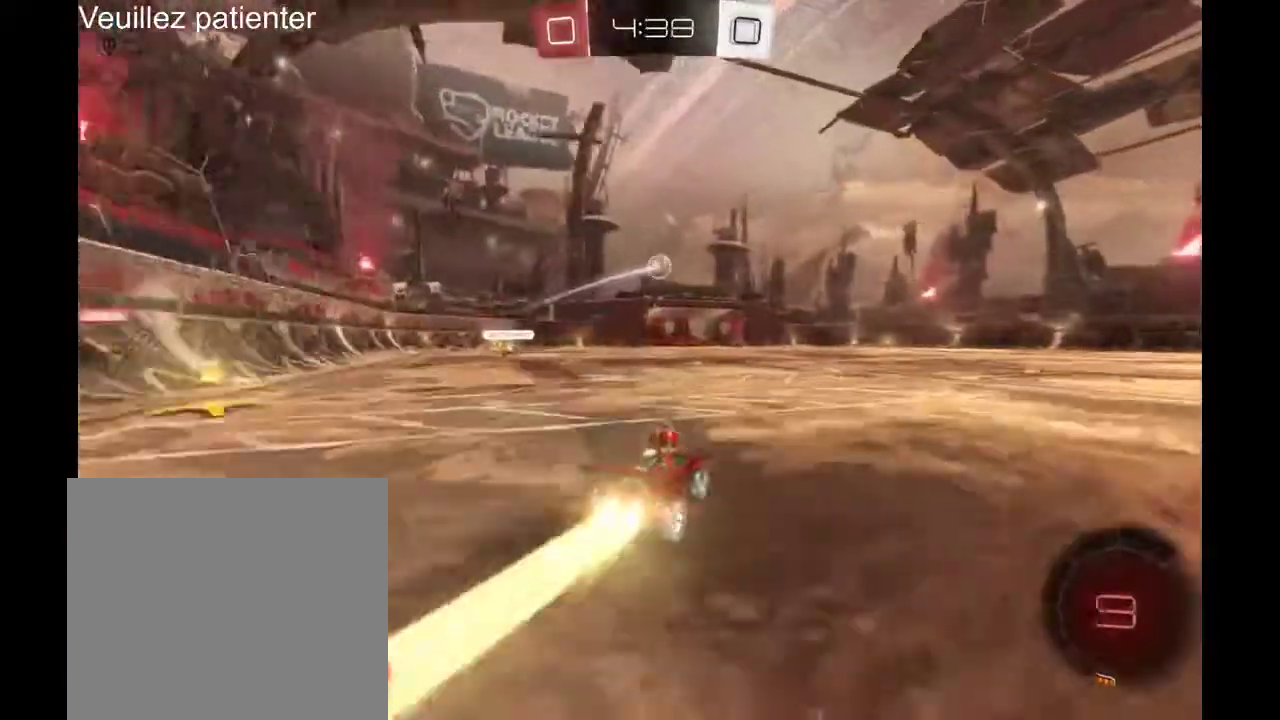
{"buttons": [], "left_stick": "center", "right_stick": "center", "events": [[200, "left_stick", "up-right"], [333, "A", "down"], [400, "A", "up"], [400, "left_stick", "center"]]}
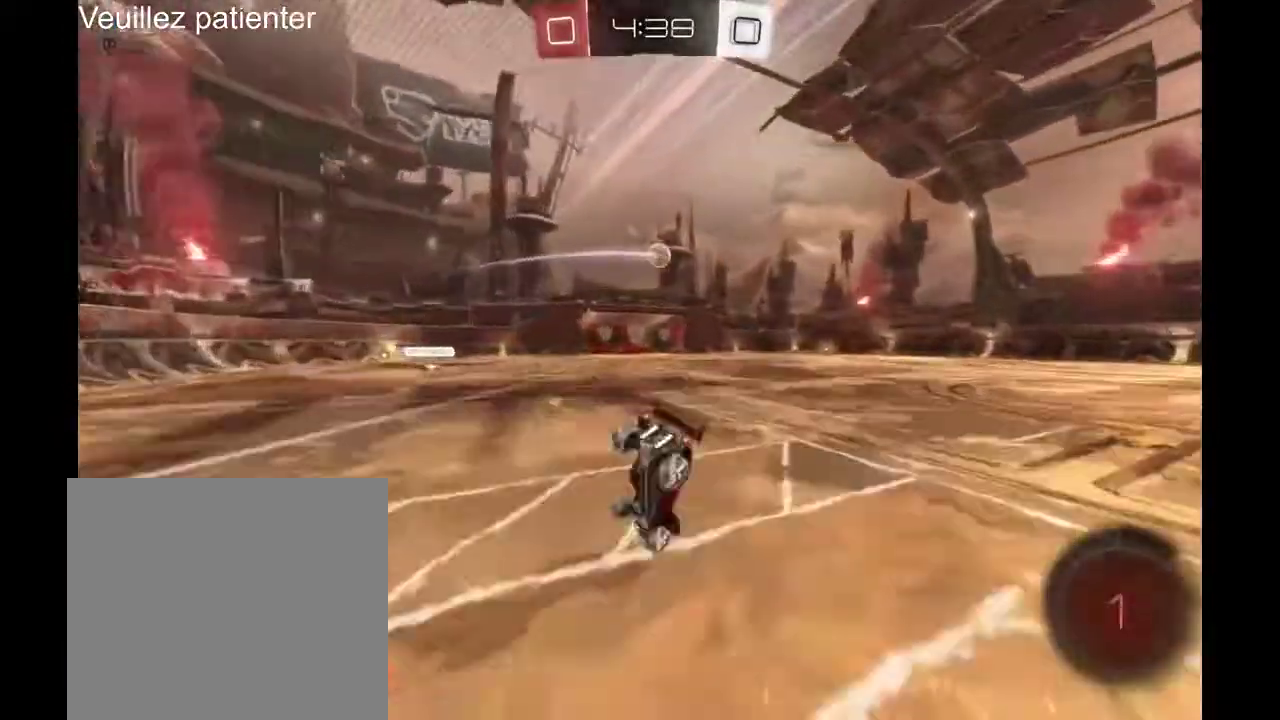
{"buttons": [], "left_stick": "center", "right_stick": "center", "events": []}
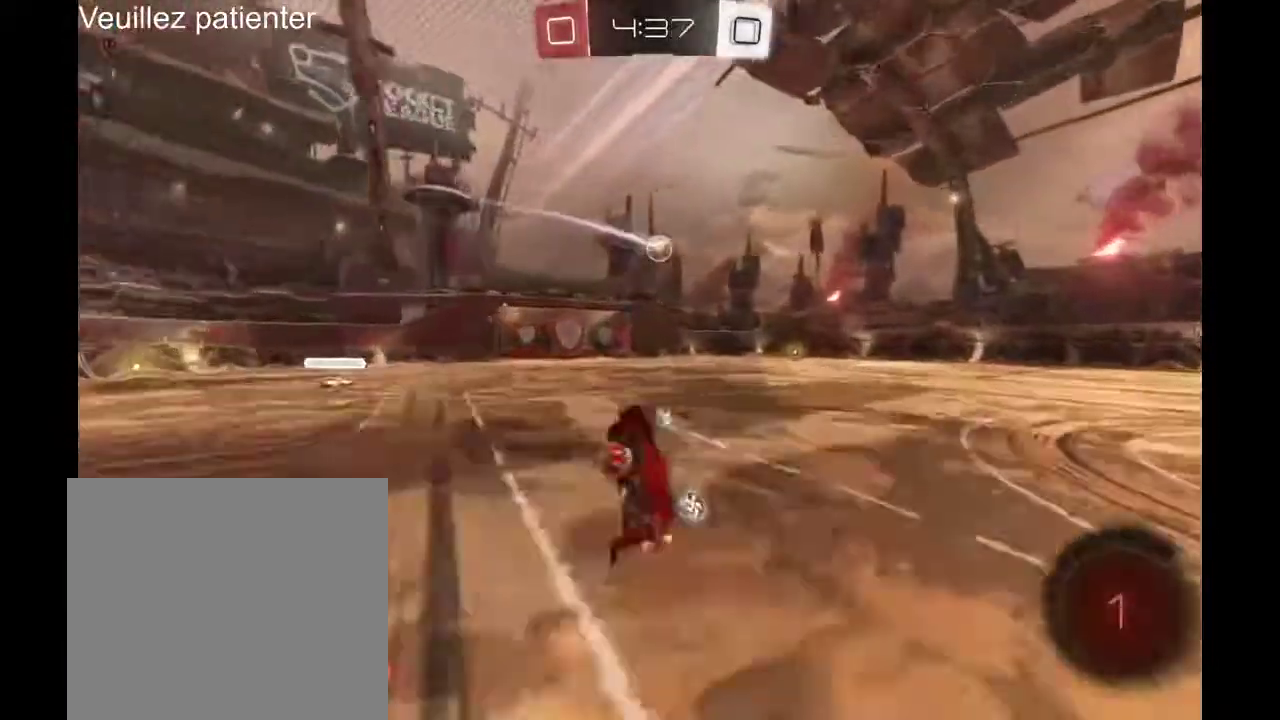
{"buttons": [], "left_stick": "center", "right_stick": "center", "events": []}
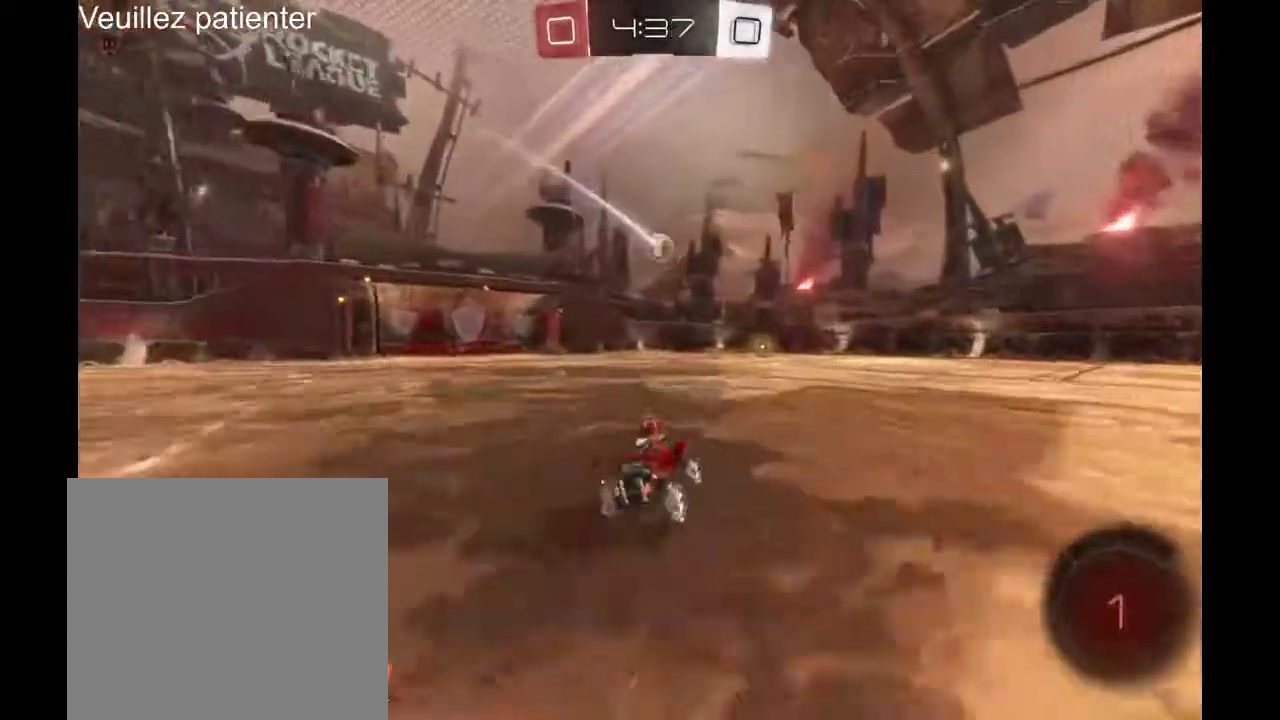
{"buttons": [], "left_stick": "center", "right_stick": "center", "events": [[67, "left_stick", "left"], [200, "left_stick", "center"]]}
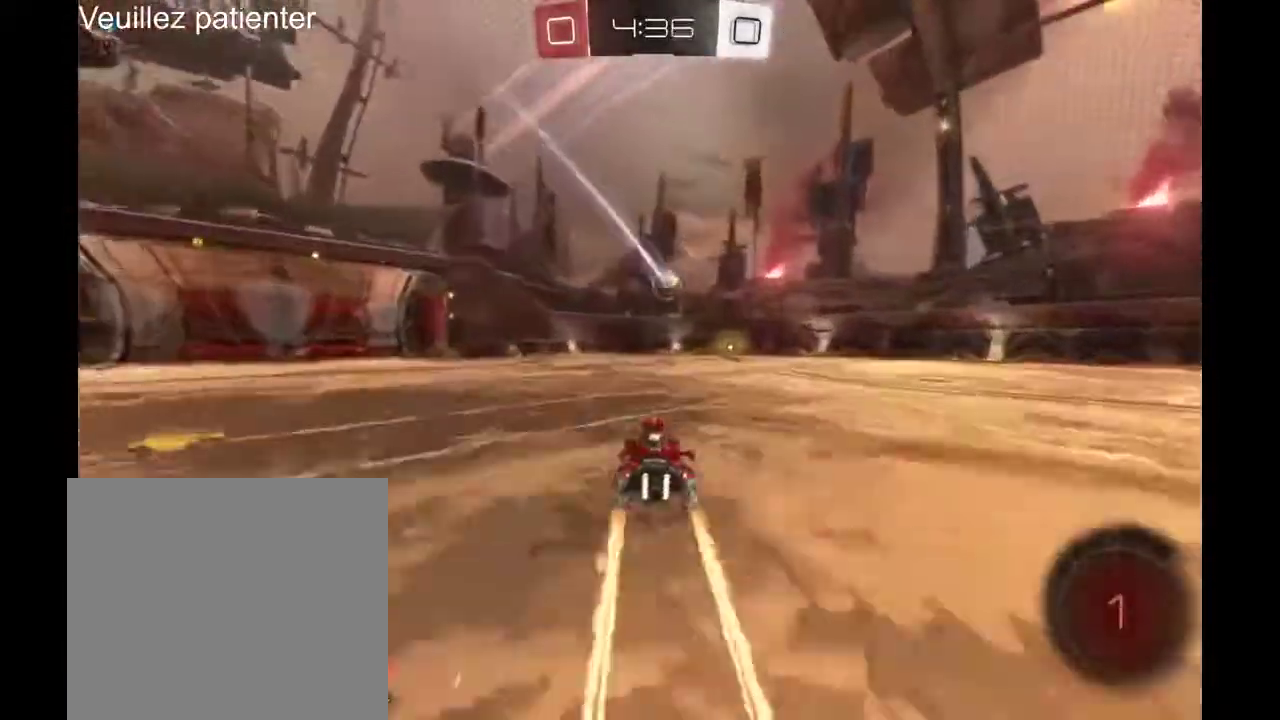
{"buttons": [], "left_stick": "center", "right_stick": "center", "events": [[367, "left_stick", "right"], [467, "left_stick", "center"]]}
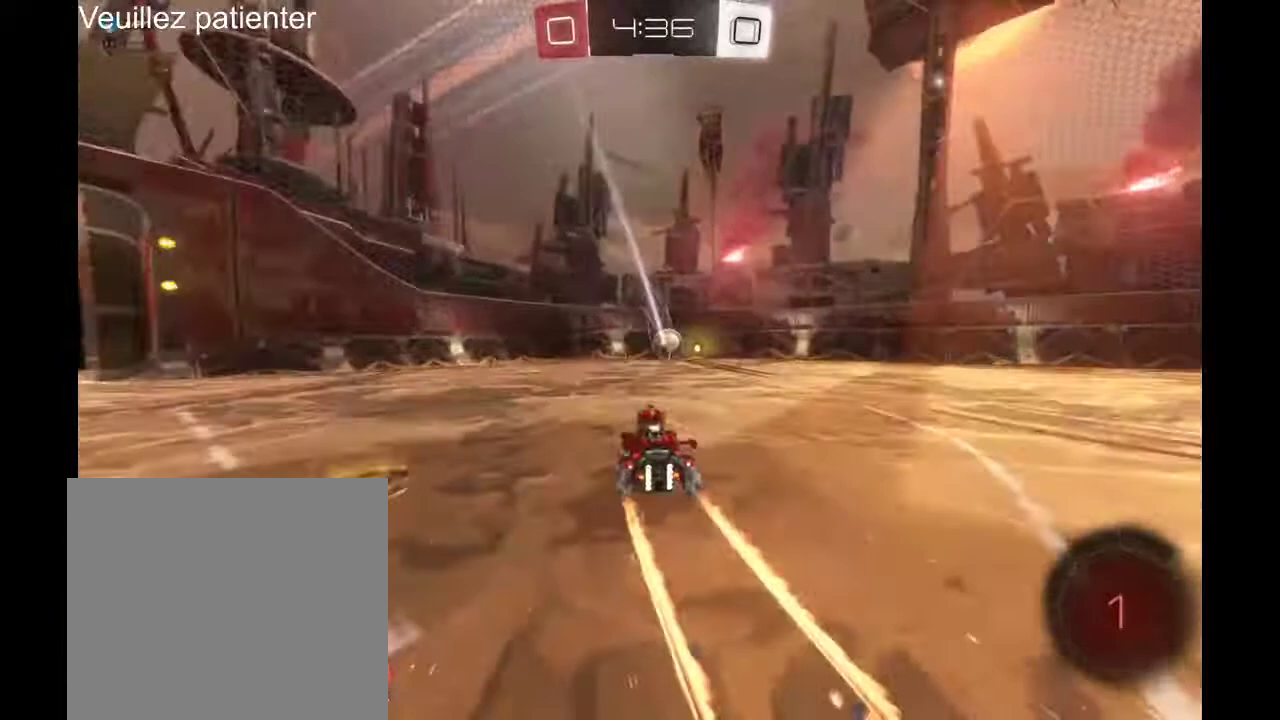
{"buttons": [], "left_stick": "center", "right_stick": "center", "events": [[300, "left_stick", "right"], [400, "left_stick", "center"]]}
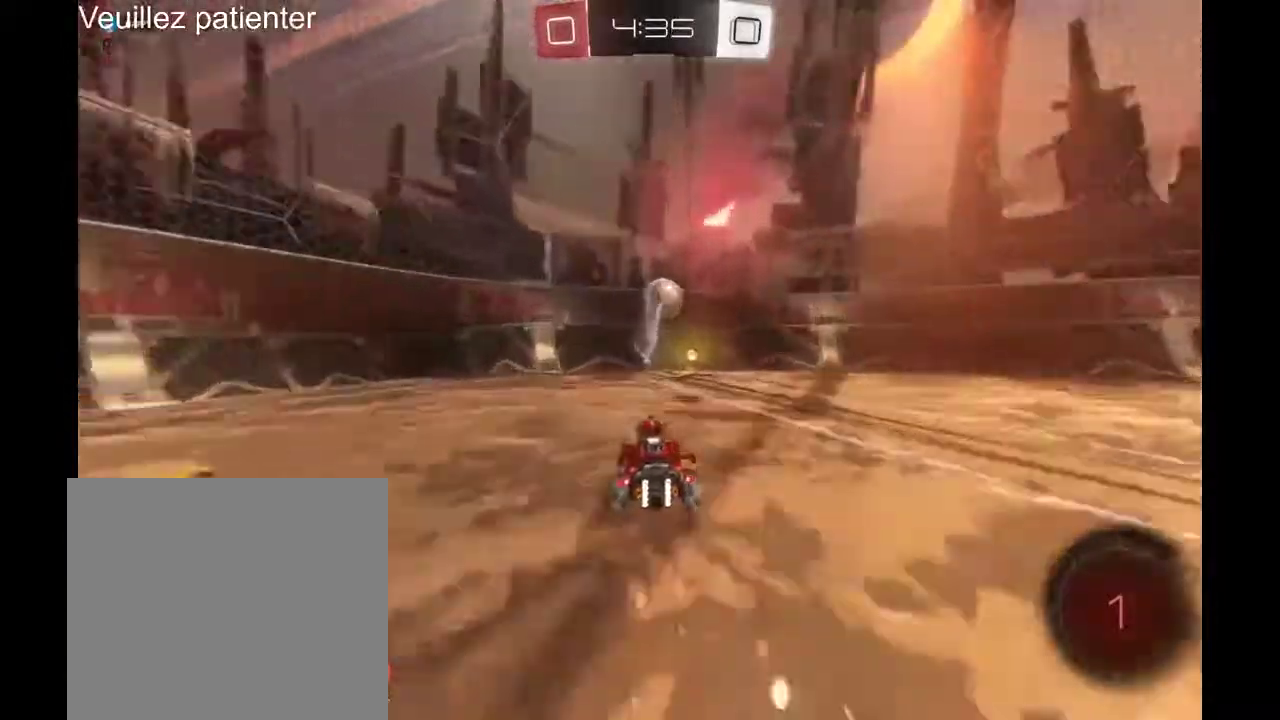
{"buttons": [], "left_stick": "center", "right_stick": "center", "events": [[200, "left_stick", "right"], [400, "left_stick", "center"]]}
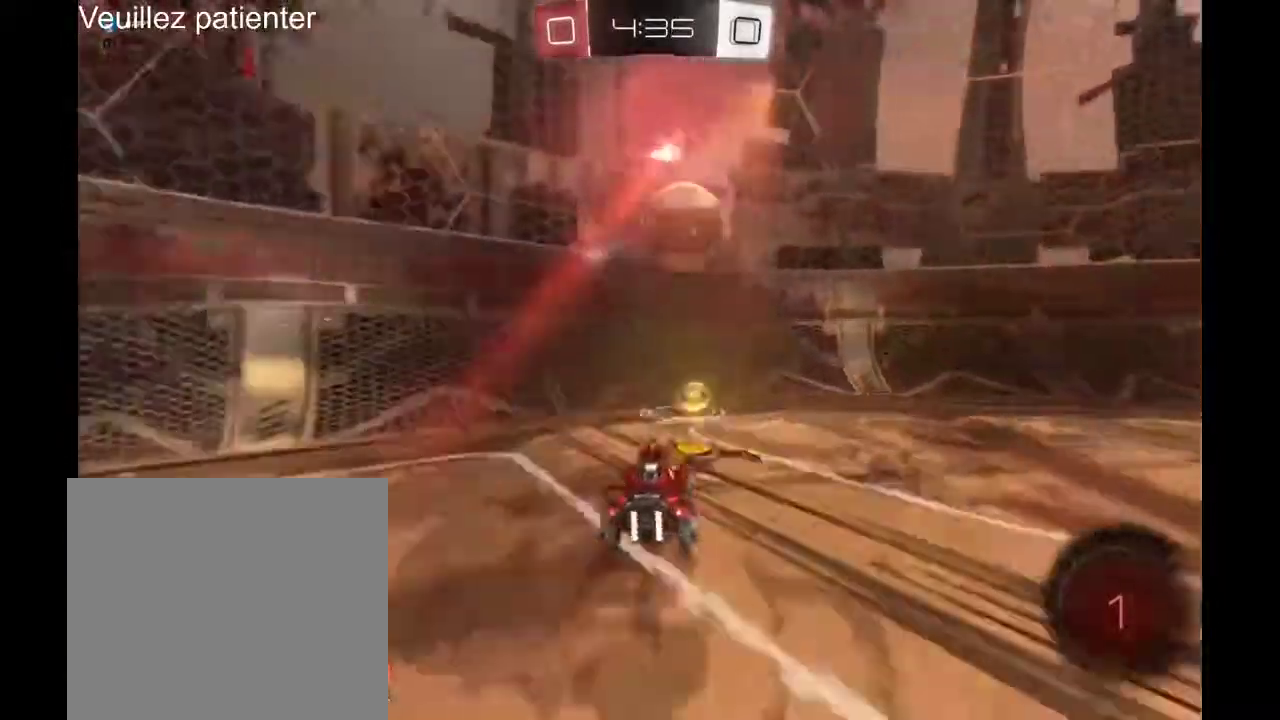
{"buttons": [], "left_stick": "right", "right_stick": "center", "events": [[133, "left_stick", "right"]]}